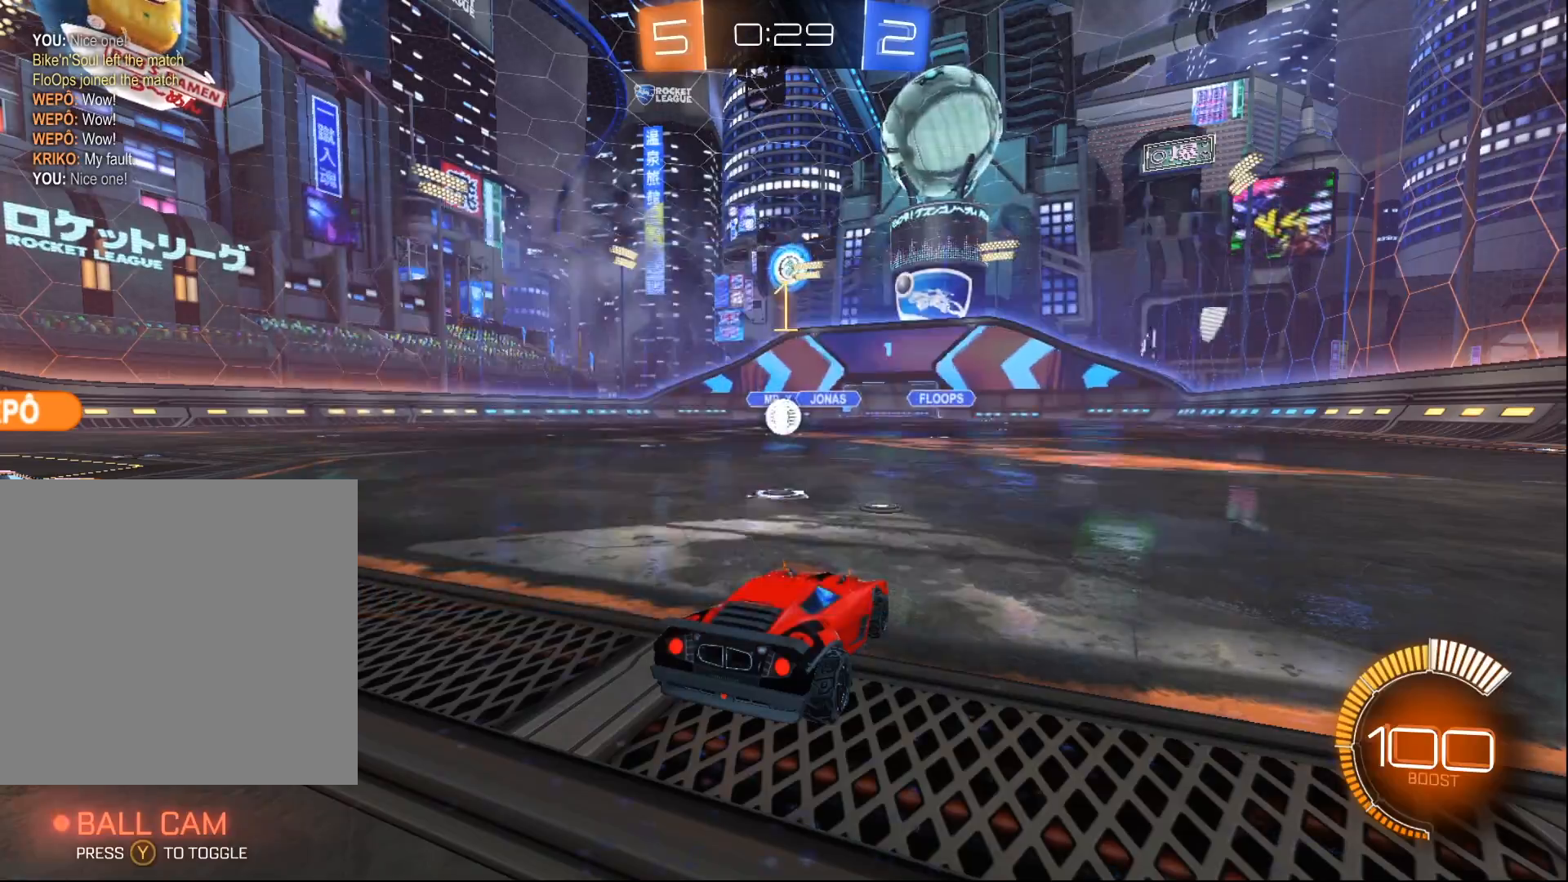
Gameplay with a controller (Xbox layout); each line is a JSON object with the inputs held at the frame after it. "events" lists button and stick changes between this image and that frame as [ms after this image, input, new state], when the widget could be followed in between. Not read: SELECT.
{"buttons": ["B", "R2"], "left_stick": "left", "right_stick": "center", "events": [[67, "left_stick", "left"], [233, "left_stick", "center"], [450, "left_stick", "left"]]}
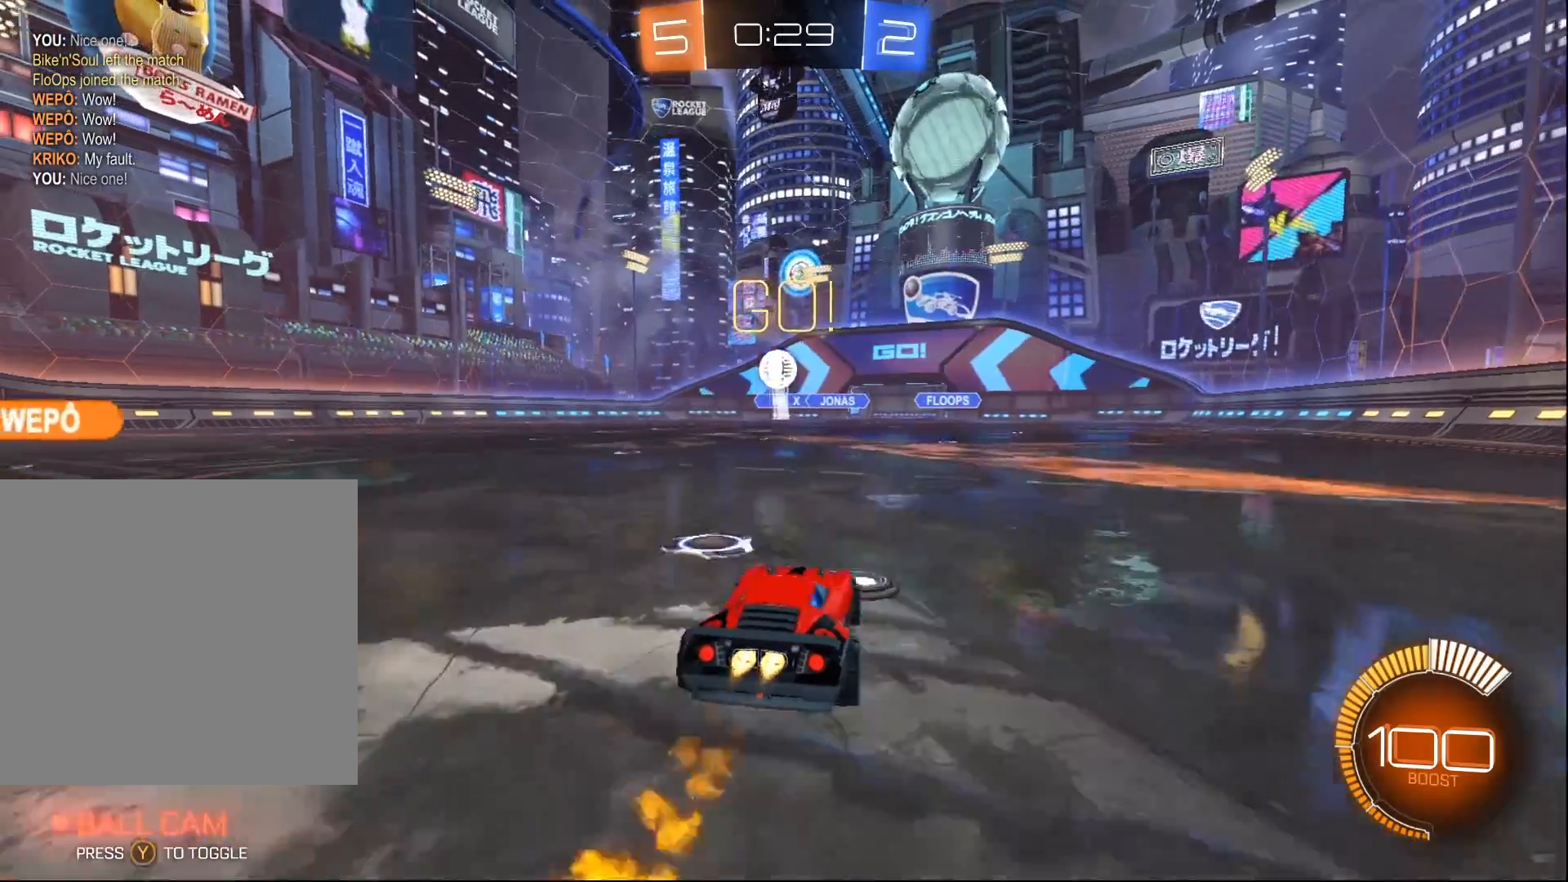
{"buttons": ["B", "R2"], "left_stick": "center", "right_stick": "center", "events": [[83, "left_stick", "center"], [367, "left_stick", "down-left"], [417, "left_stick", "center"]]}
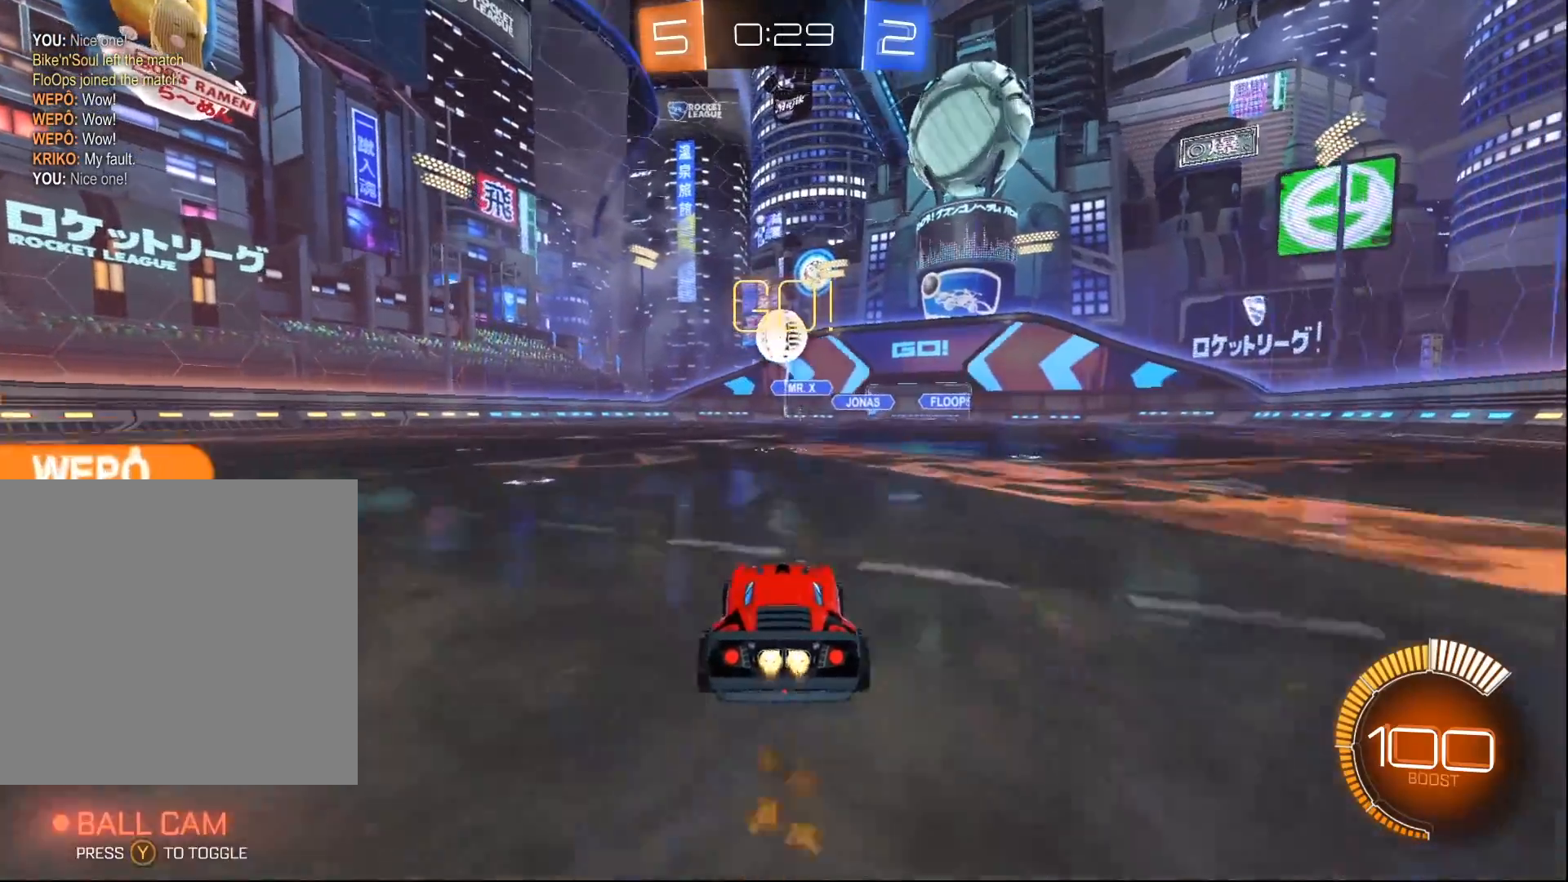
{"buttons": ["B", "R2"], "left_stick": "center", "right_stick": "center", "events": [[317, "left_stick", "left"], [400, "left_stick", "center"]]}
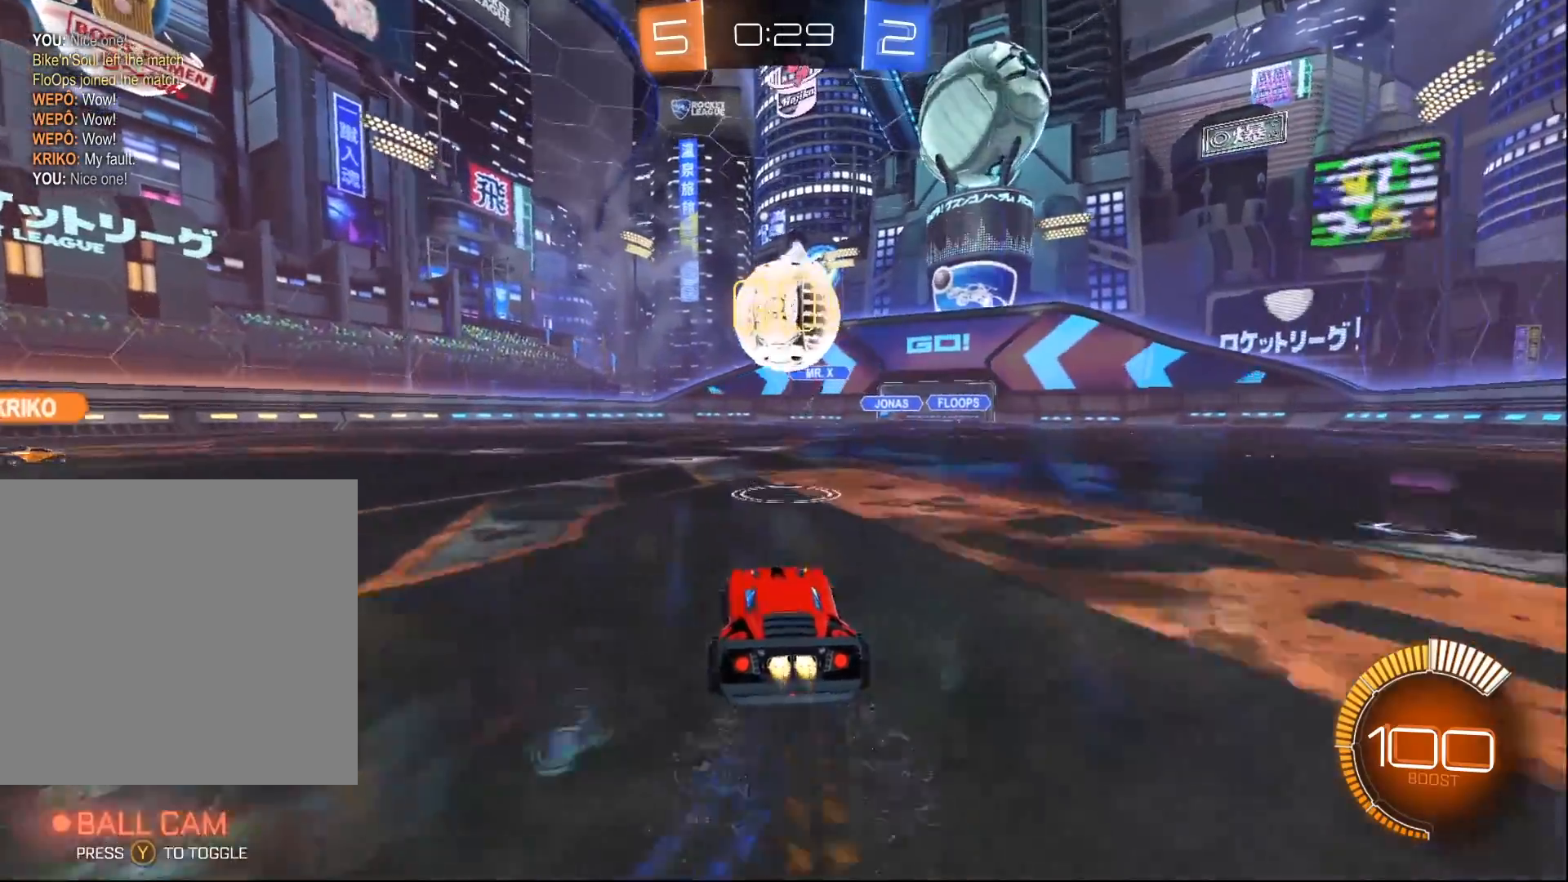
{"buttons": ["B", "R2"], "left_stick": "center", "right_stick": "center", "events": [[17, "left_stick", "down"], [33, "A", "down"], [50, "Y", "down"], [150, "Y", "up"], [183, "A", "up"], [217, "A", "down"], [217, "left_stick", "center"], [483, "A", "up"]]}
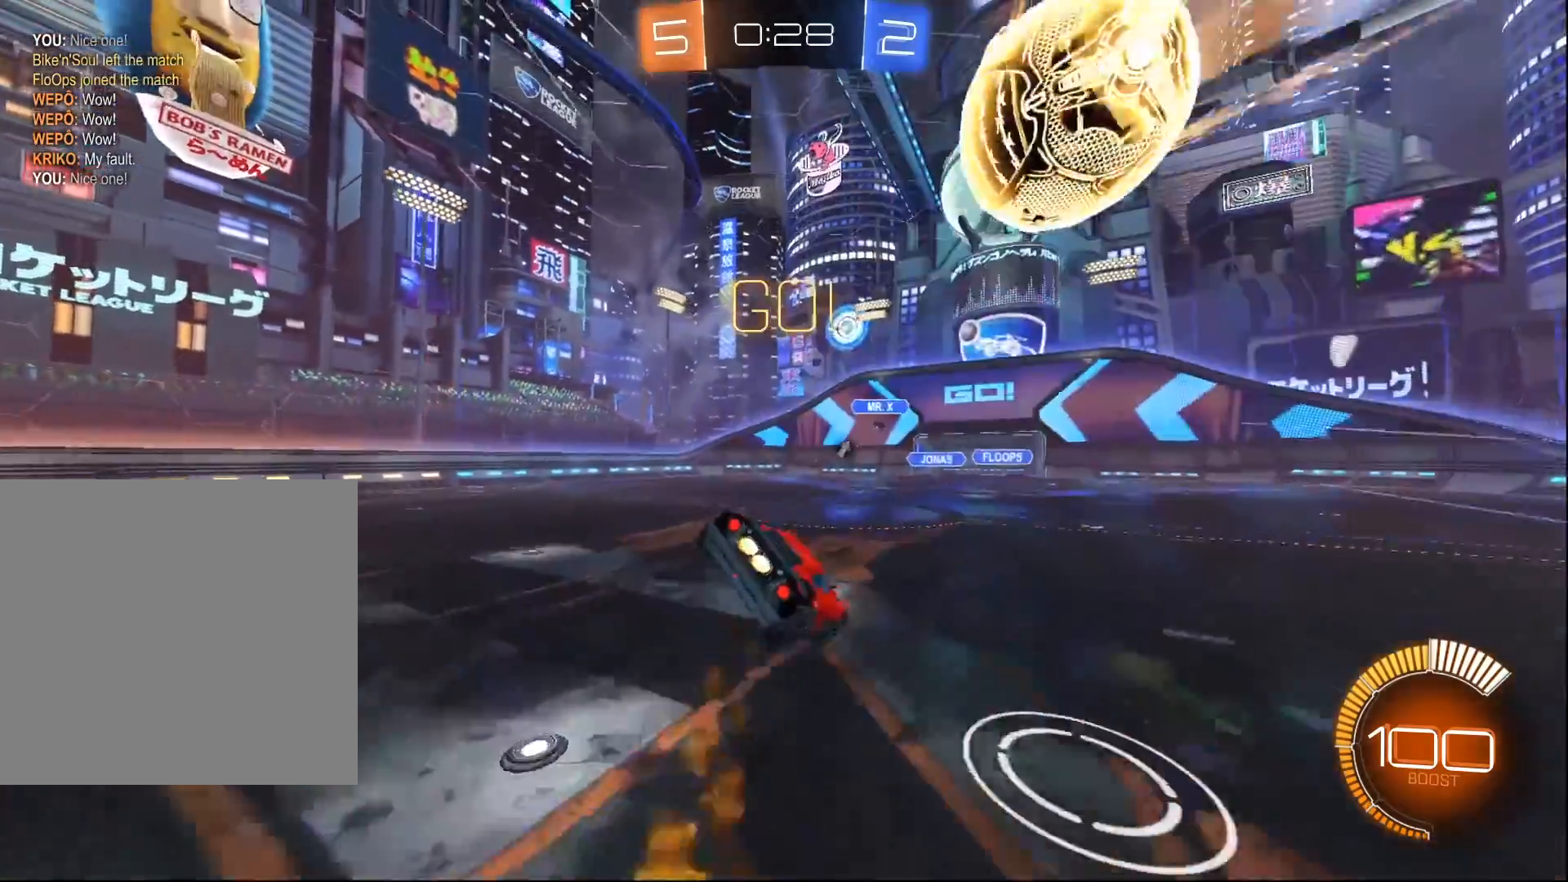
{"buttons": ["R2"], "left_stick": "down-left", "right_stick": "center", "events": [[183, "left_stick", "left"], [200, "Y", "down"], [217, "L1", "down"], [317, "Y", "up"], [333, "B", "up"], [367, "left_stick", "down-left"], [383, "L1", "up"]]}
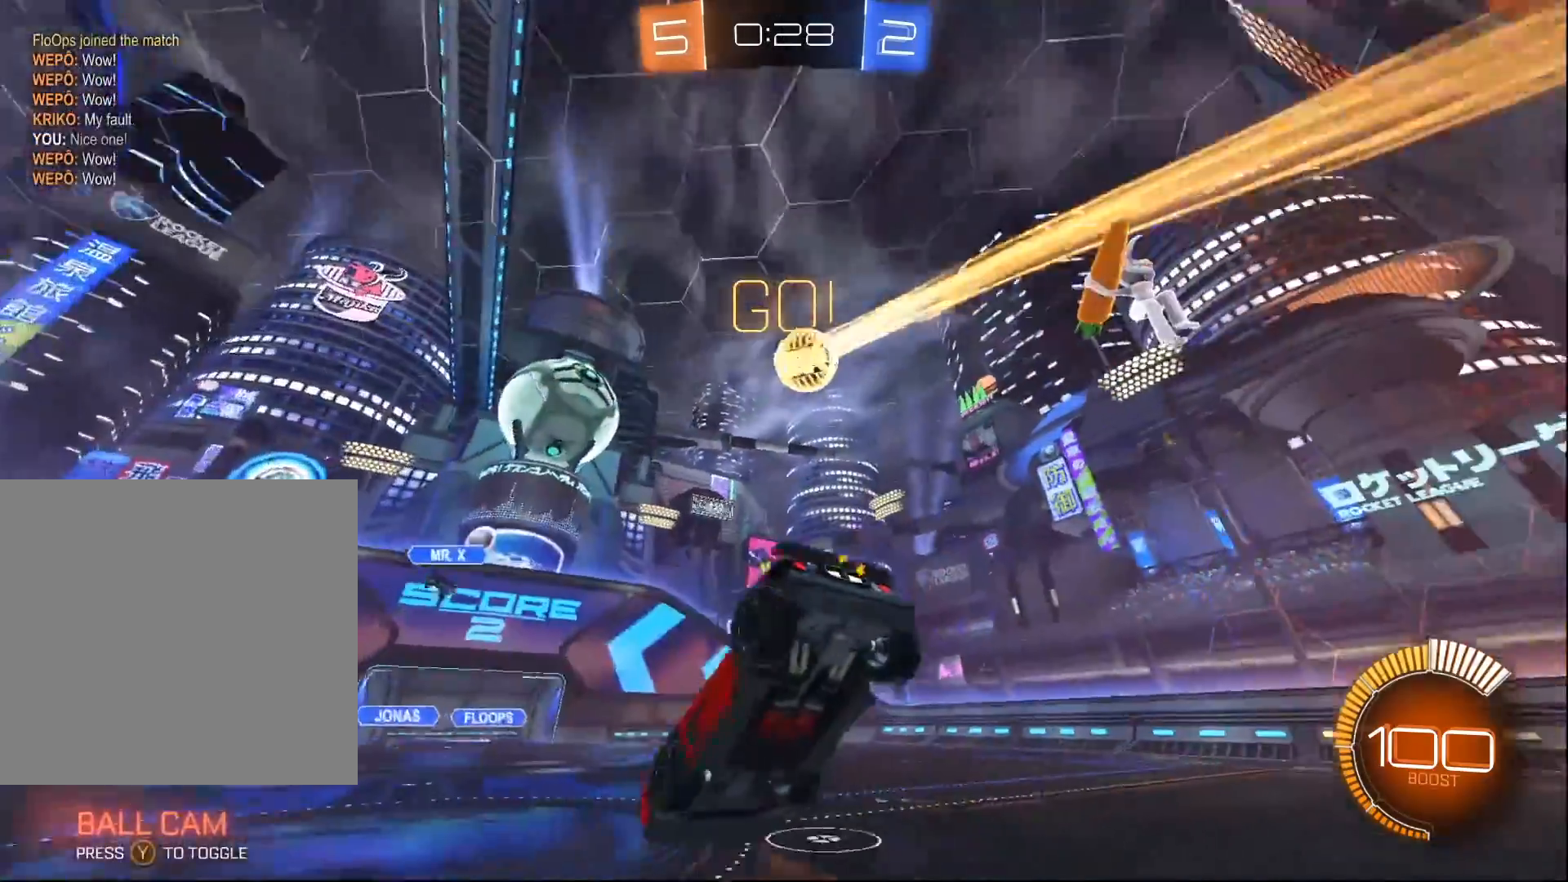
{"buttons": ["R2"], "left_stick": "left", "right_stick": "center", "events": [[350, "left_stick", "left"]]}
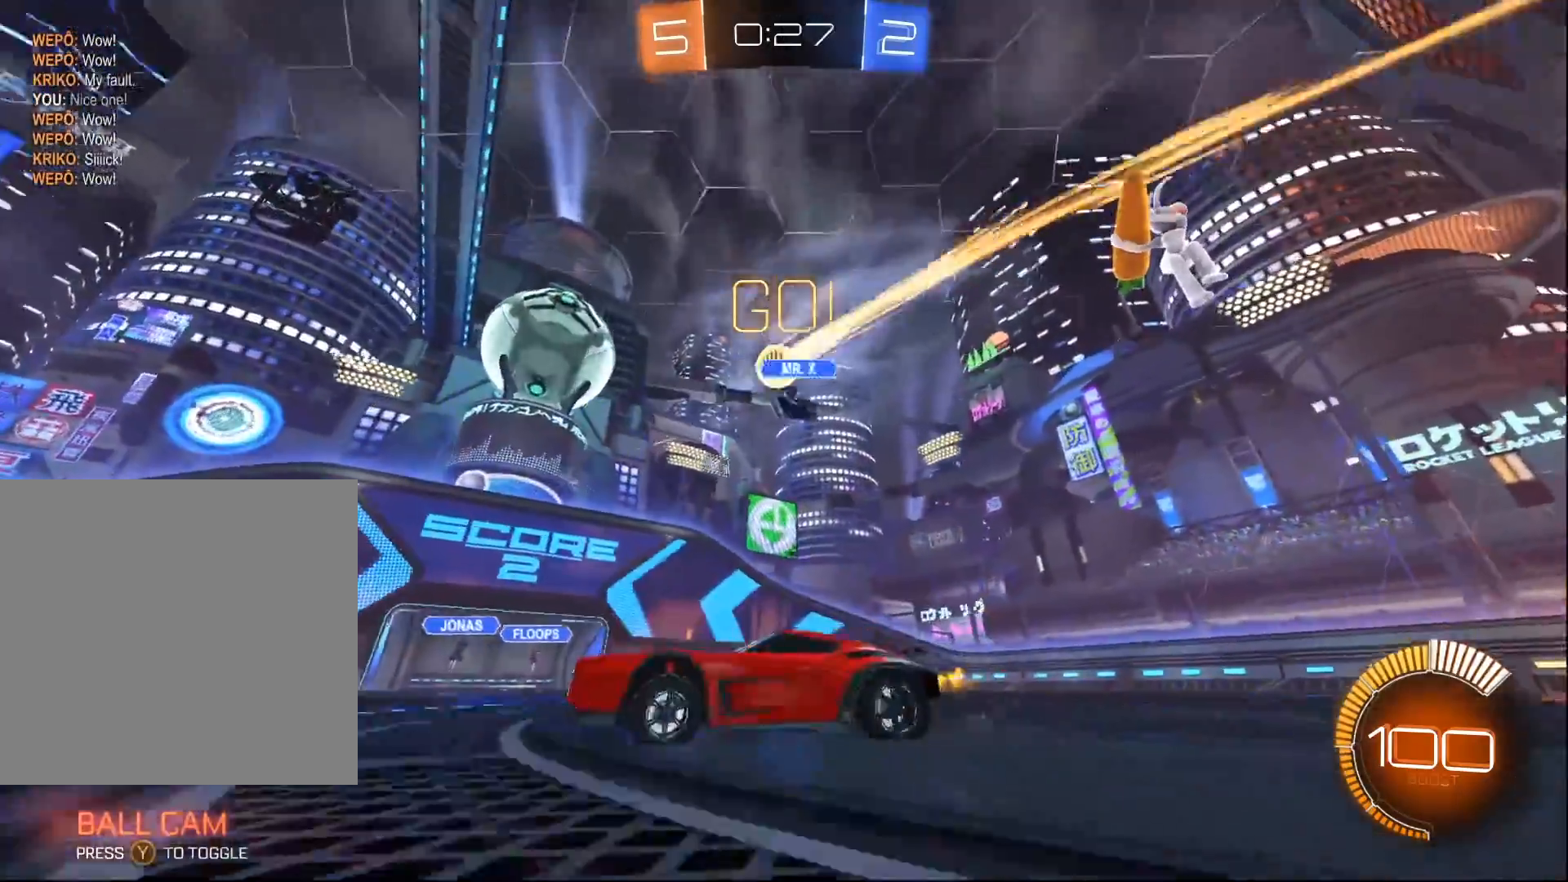
{"buttons": ["R2"], "left_stick": "left", "right_stick": "center", "events": []}
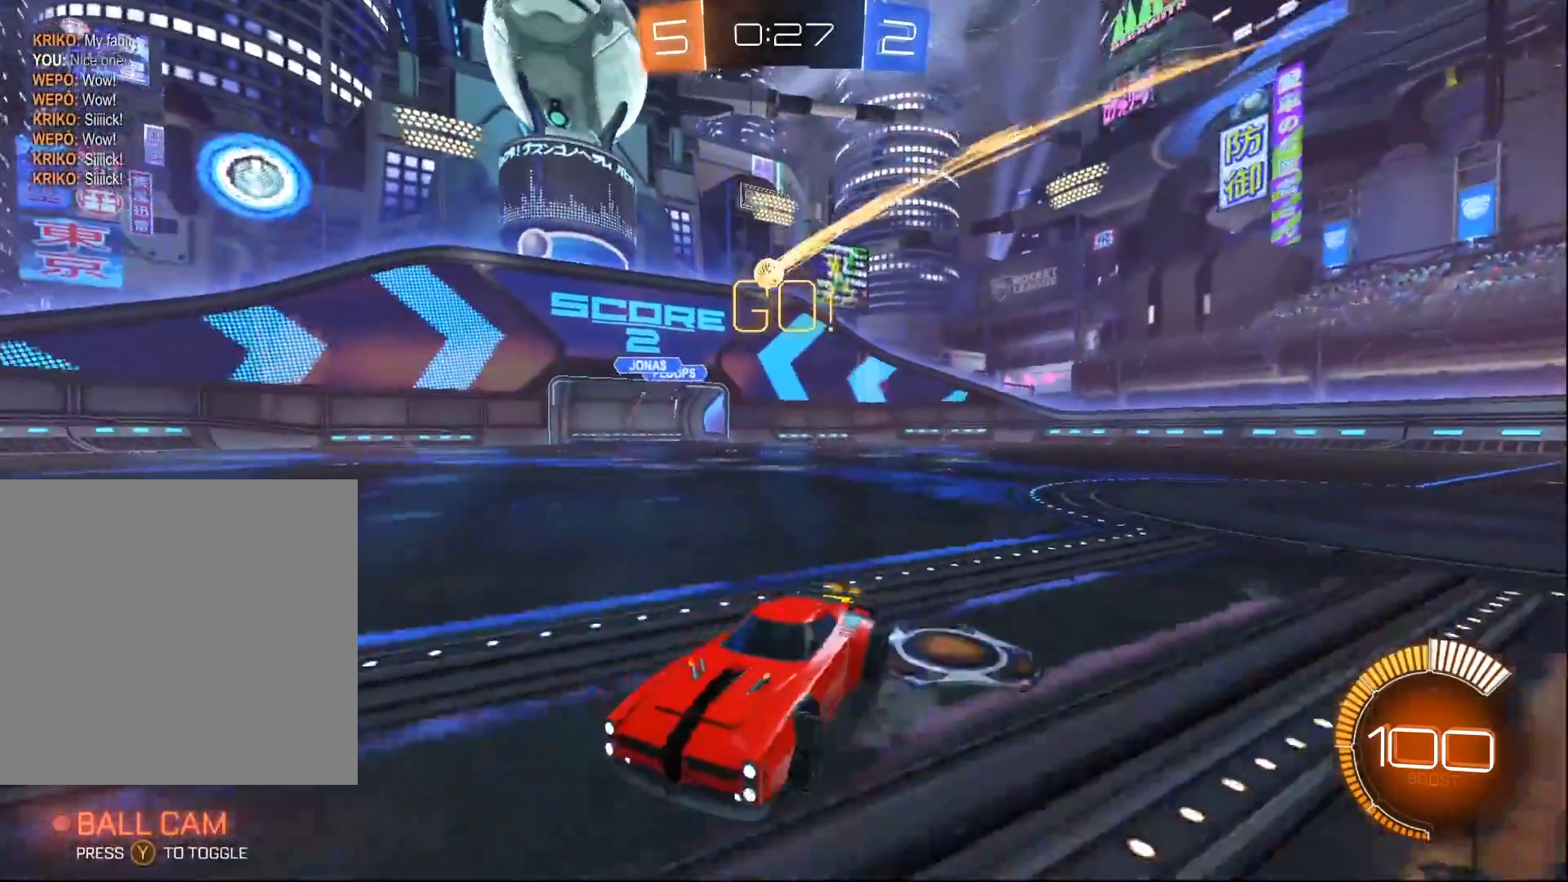
{"buttons": ["R2"], "left_stick": "down-left", "right_stick": "center", "events": [[200, "left_stick", "center"], [267, "left_stick", "down-left"]]}
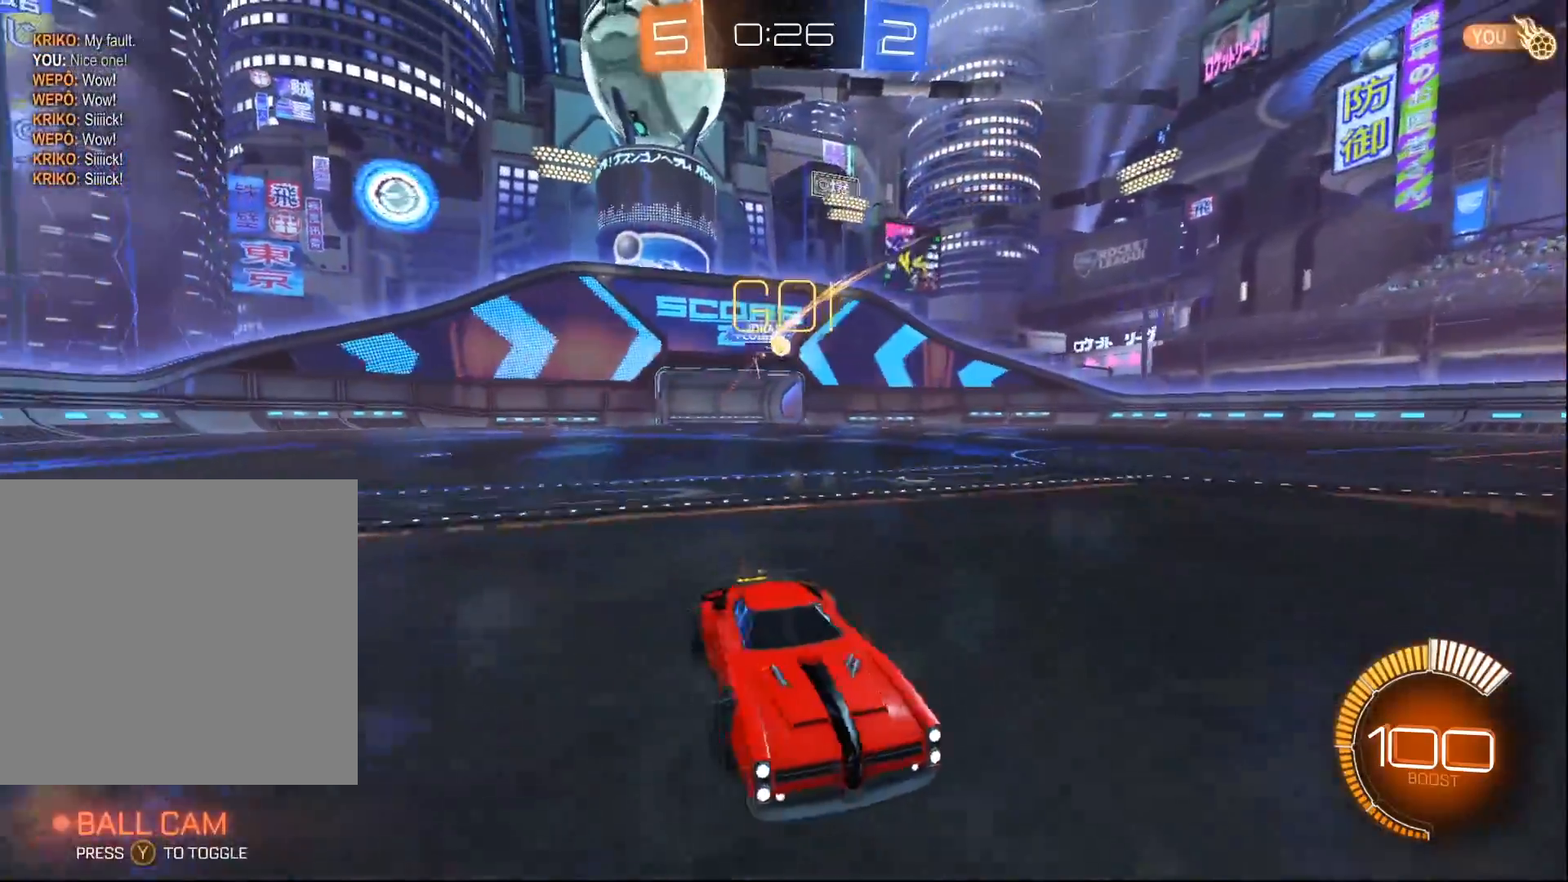
{"buttons": ["B", "R2"], "left_stick": "left", "right_stick": "center", "events": [[117, "left_stick", "center"], [217, "left_stick", "left"], [350, "X", "down"], [433, "X", "up"], [483, "B", "down"]]}
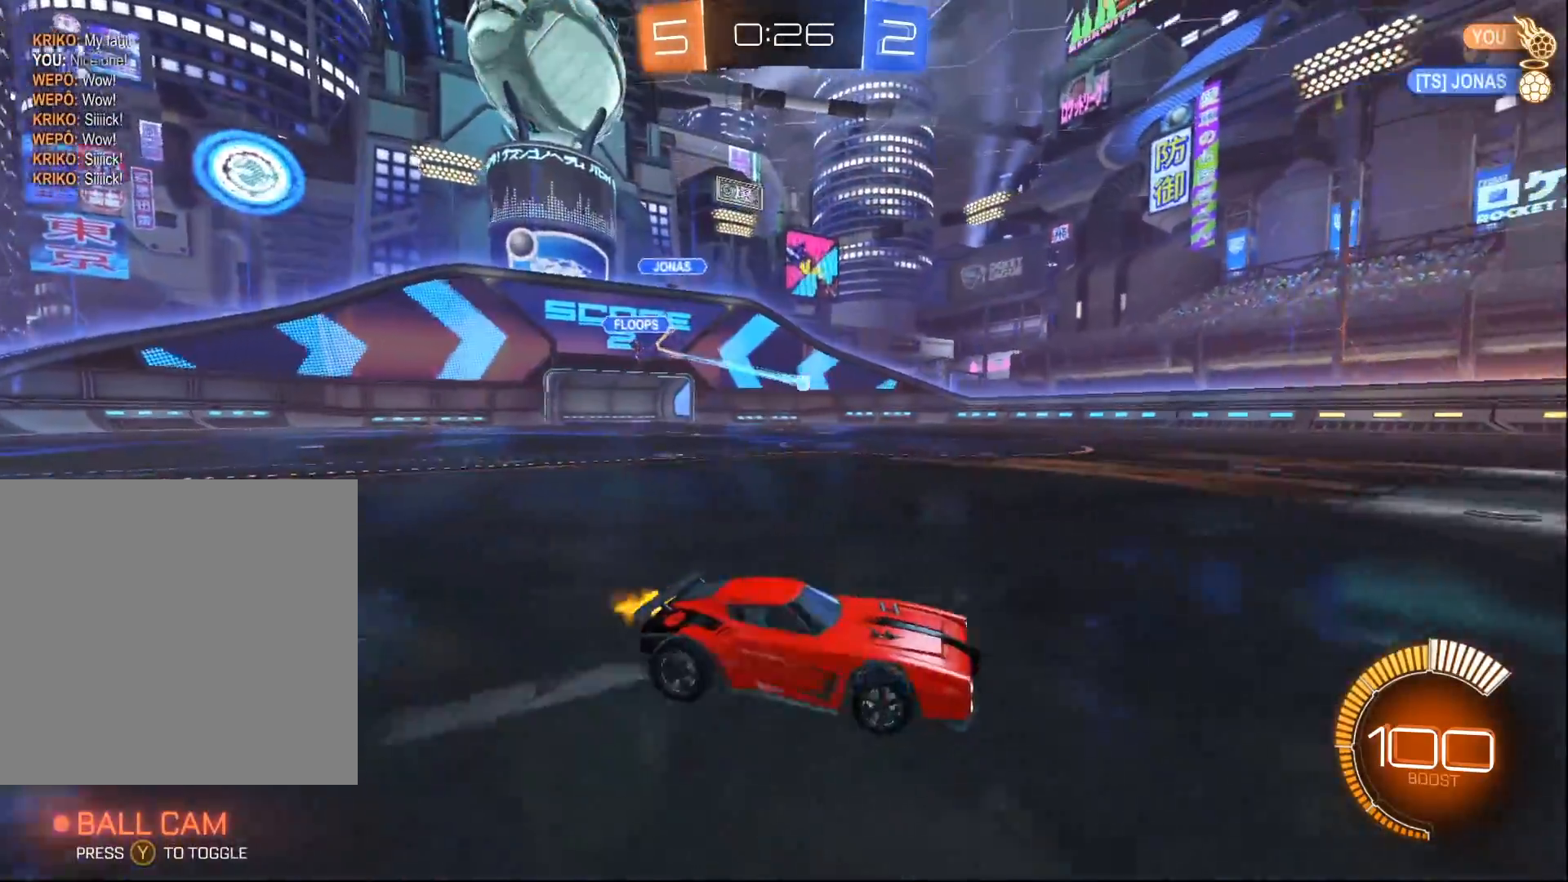
{"buttons": ["B", "R2"], "left_stick": "center", "right_stick": "center", "events": [[33, "left_stick", "center"]]}
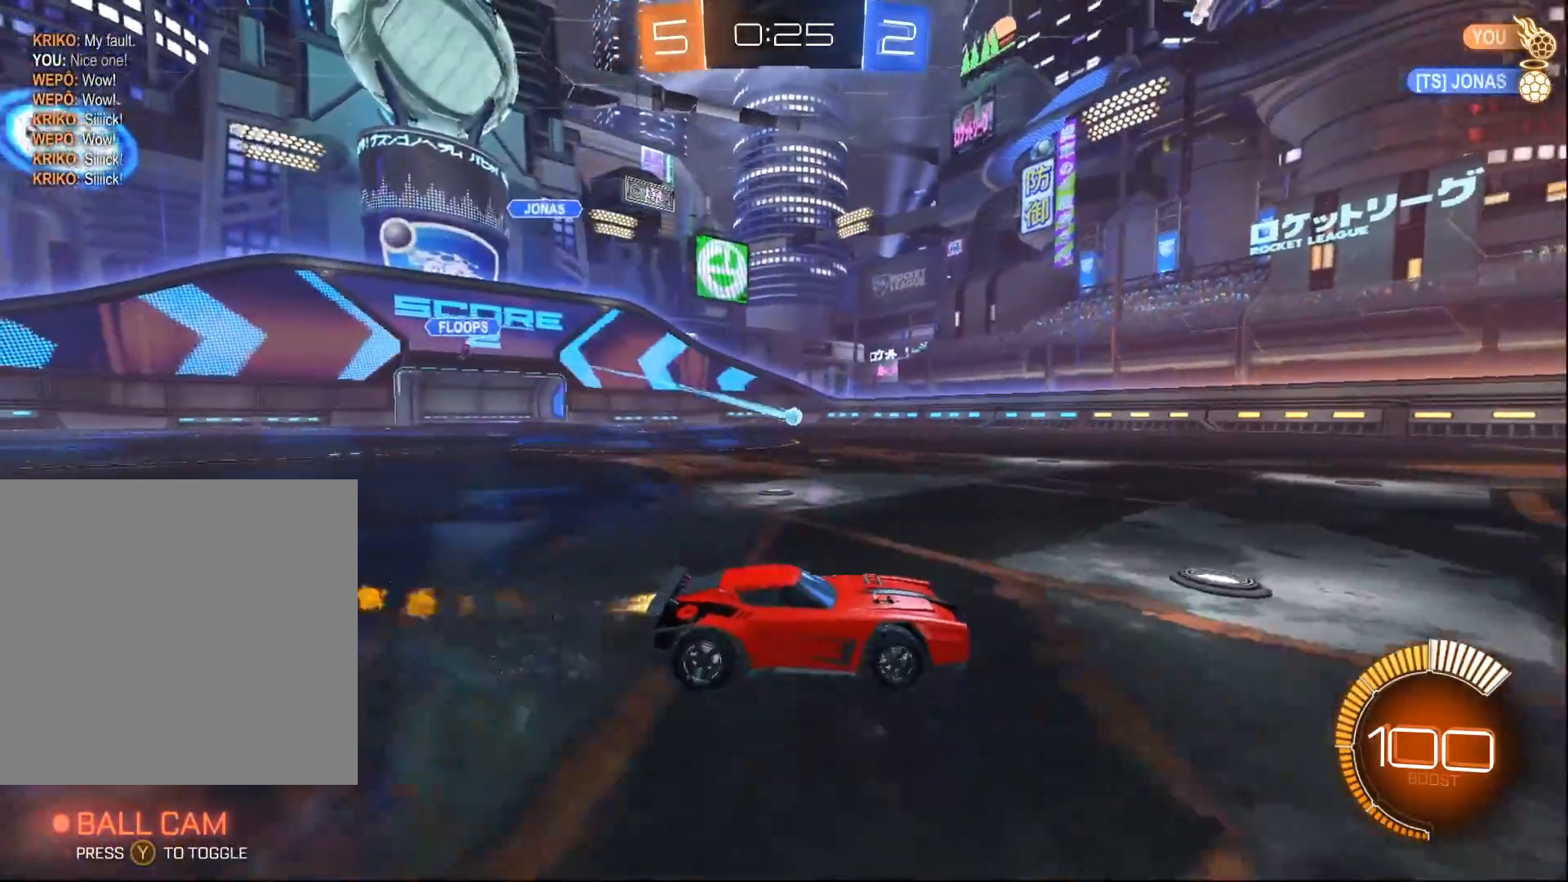
{"buttons": ["R2"], "left_stick": "center", "right_stick": "center", "events": [[133, "DPAD_RIGHT", "down"], [233, "DPAD_RIGHT", "up"], [317, "B", "up"], [333, "DPAD_RIGHT", "down"], [433, "DPAD_RIGHT", "up"]]}
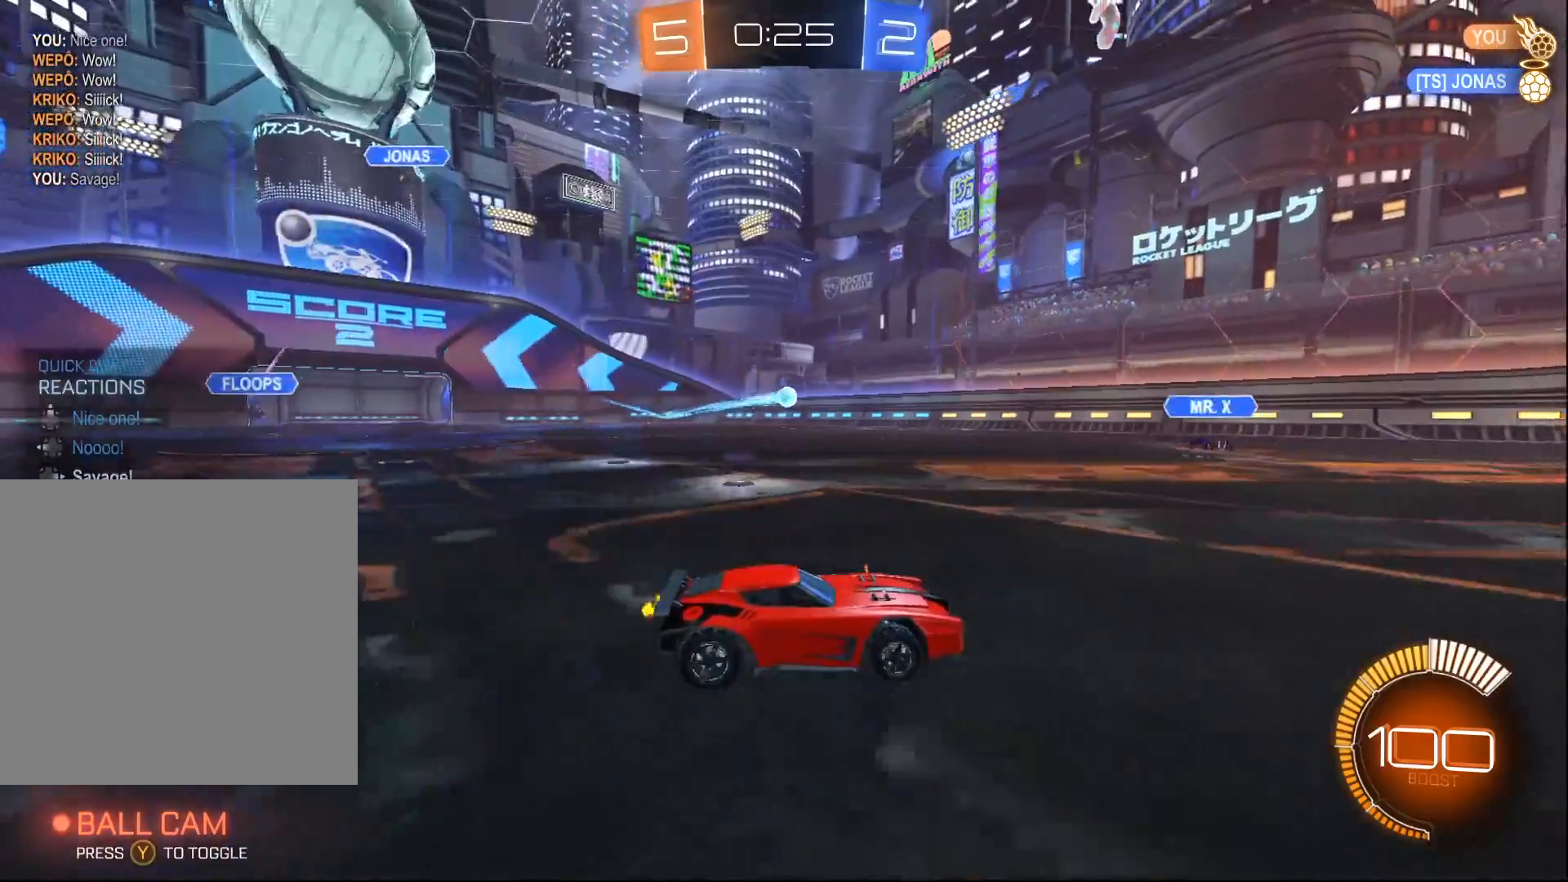
{"buttons": ["R2"], "left_stick": "right", "right_stick": "center", "events": [[167, "R2", "up"], [267, "R2", "down"], [317, "left_stick", "right"]]}
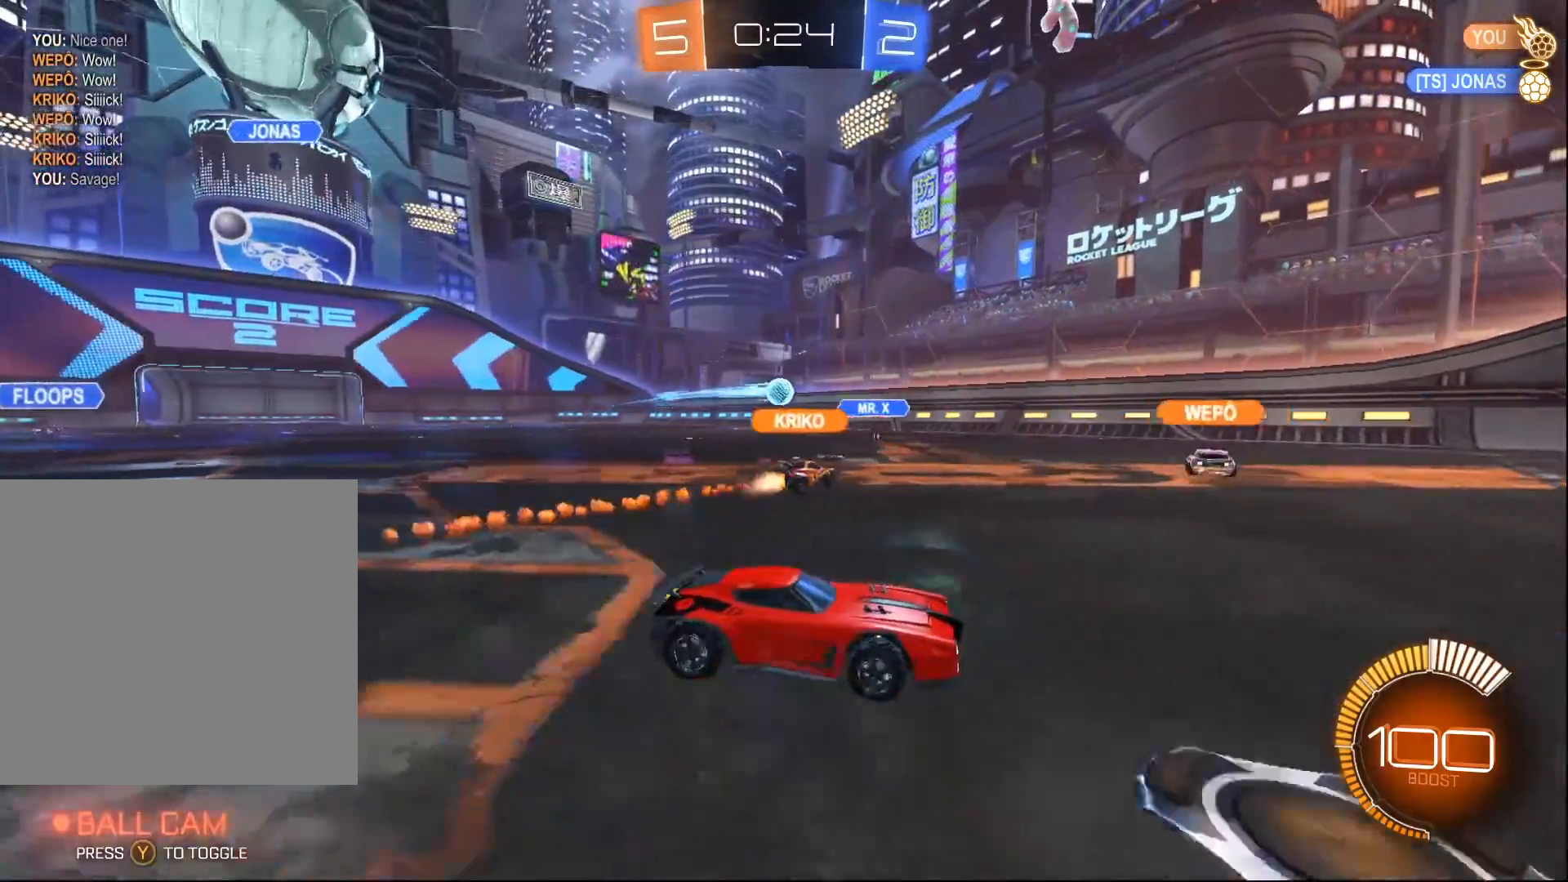
{"buttons": ["R2"], "left_stick": "right", "right_stick": "center", "events": [[200, "left_stick", "center"], [333, "left_stick", "right"]]}
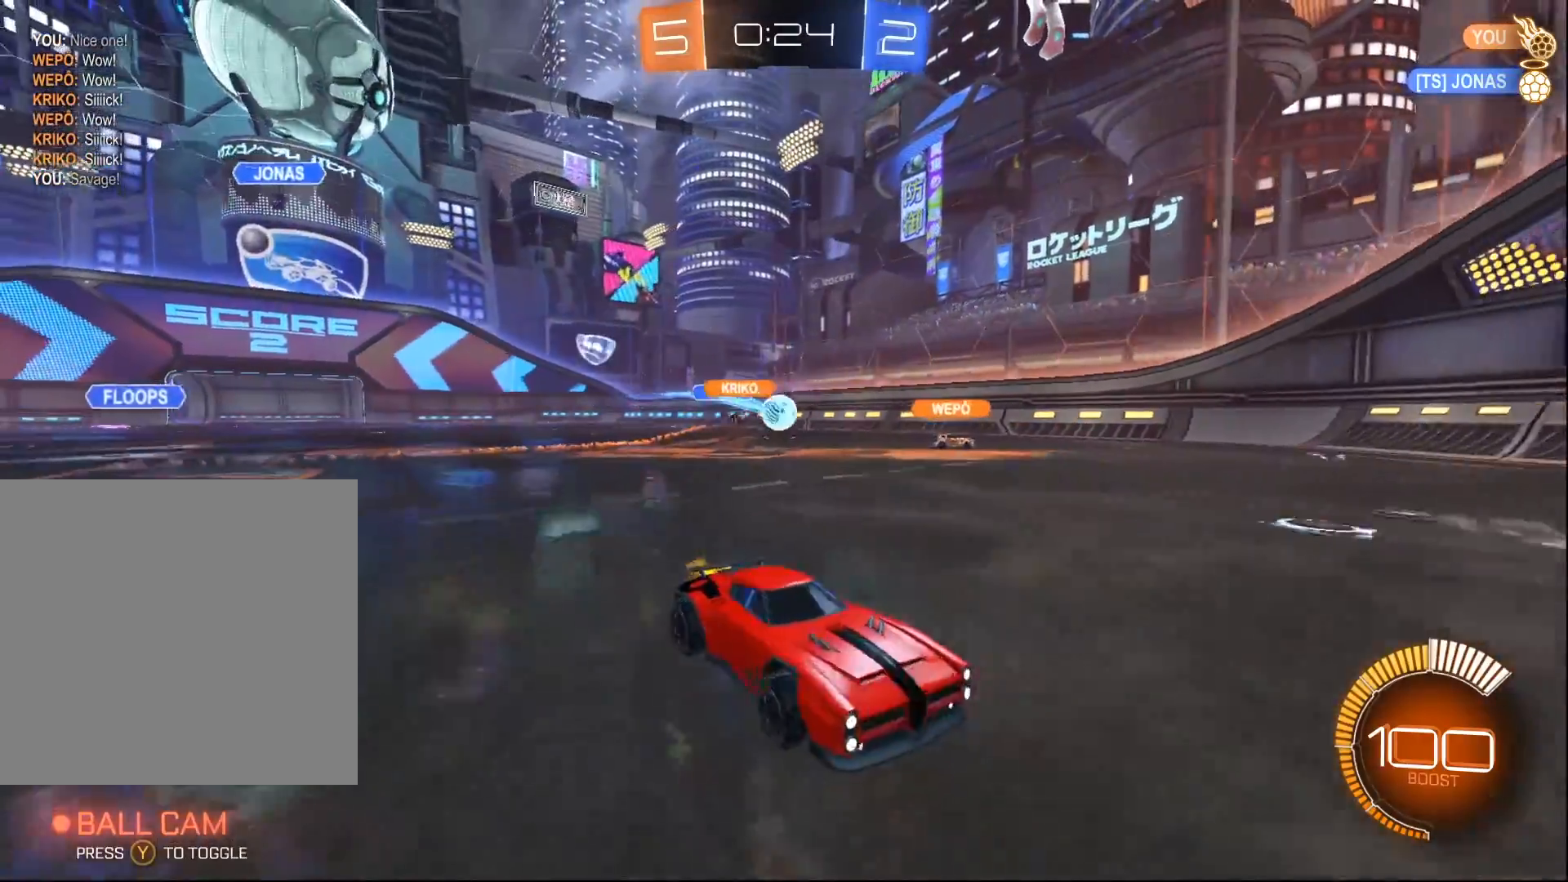
{"buttons": ["R2"], "left_stick": "left", "right_stick": "center", "events": [[100, "L2", "down"], [100, "R2", "up"], [117, "left_stick", "left"], [433, "R2", "down"], [450, "L2", "up"]]}
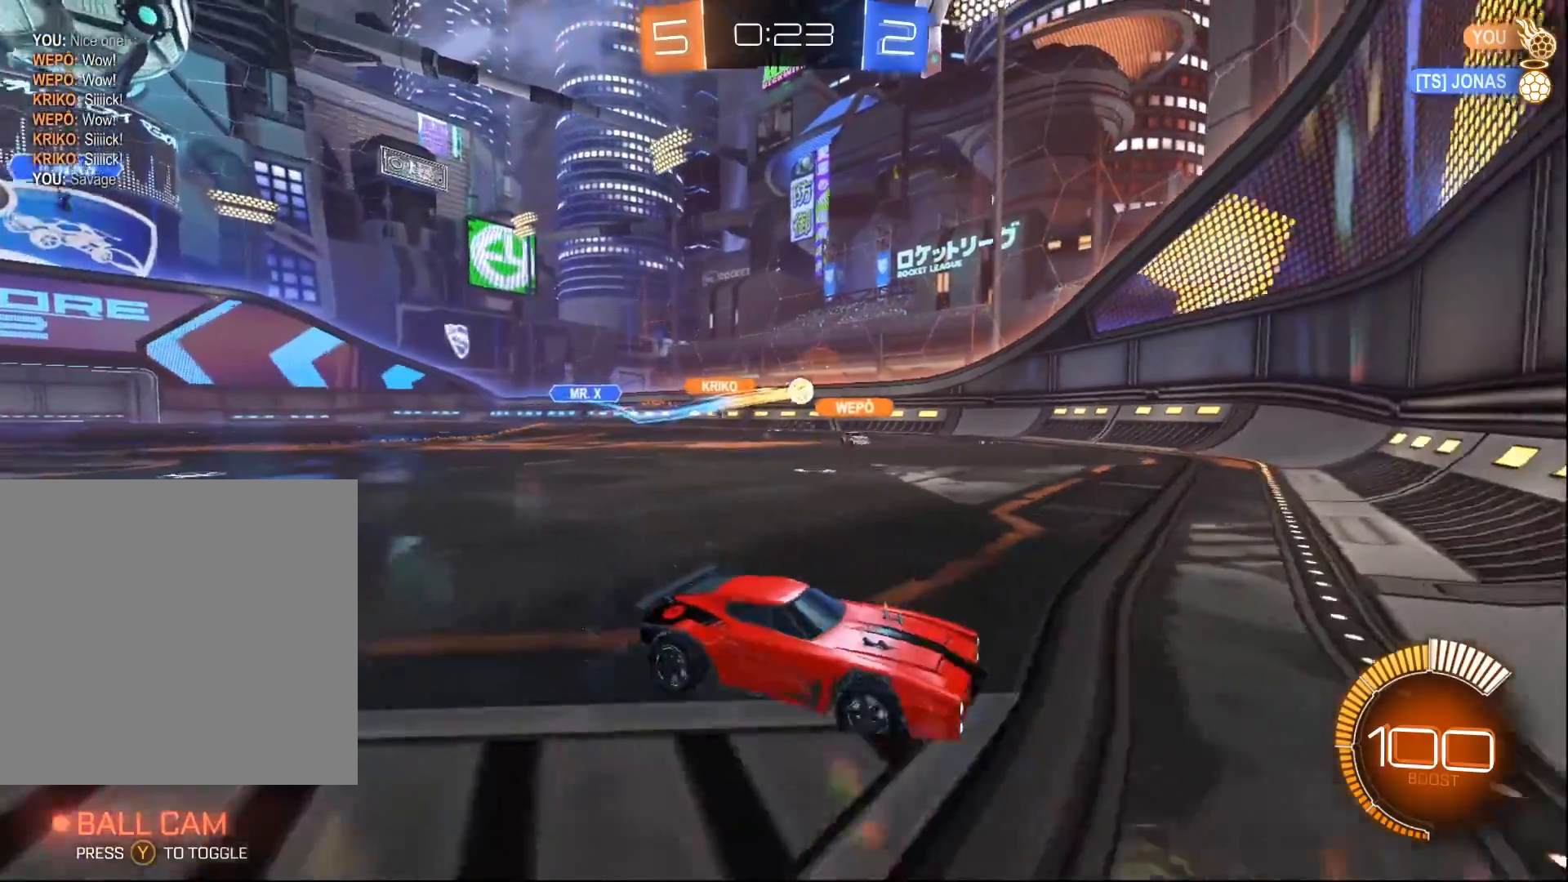
{"buttons": ["R2"], "left_stick": "right", "right_stick": "center", "events": [[117, "left_stick", "down"], [217, "left_stick", "right"], [300, "X", "down"], [467, "X", "up"]]}
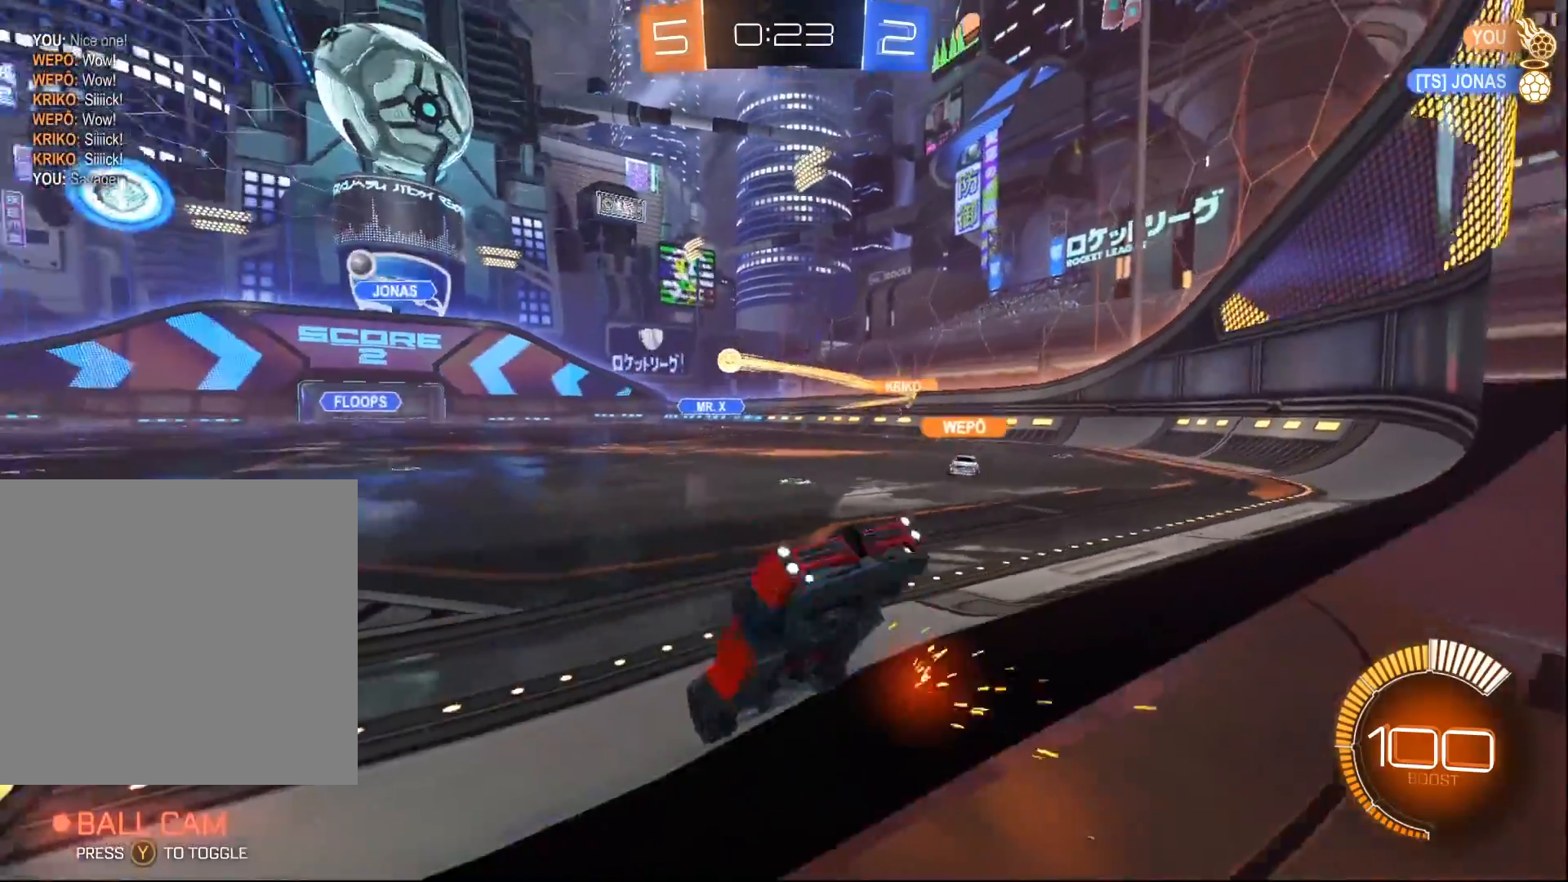
{"buttons": ["R2"], "left_stick": "right", "right_stick": "center", "events": [[117, "R2", "up"], [200, "R2", "down"]]}
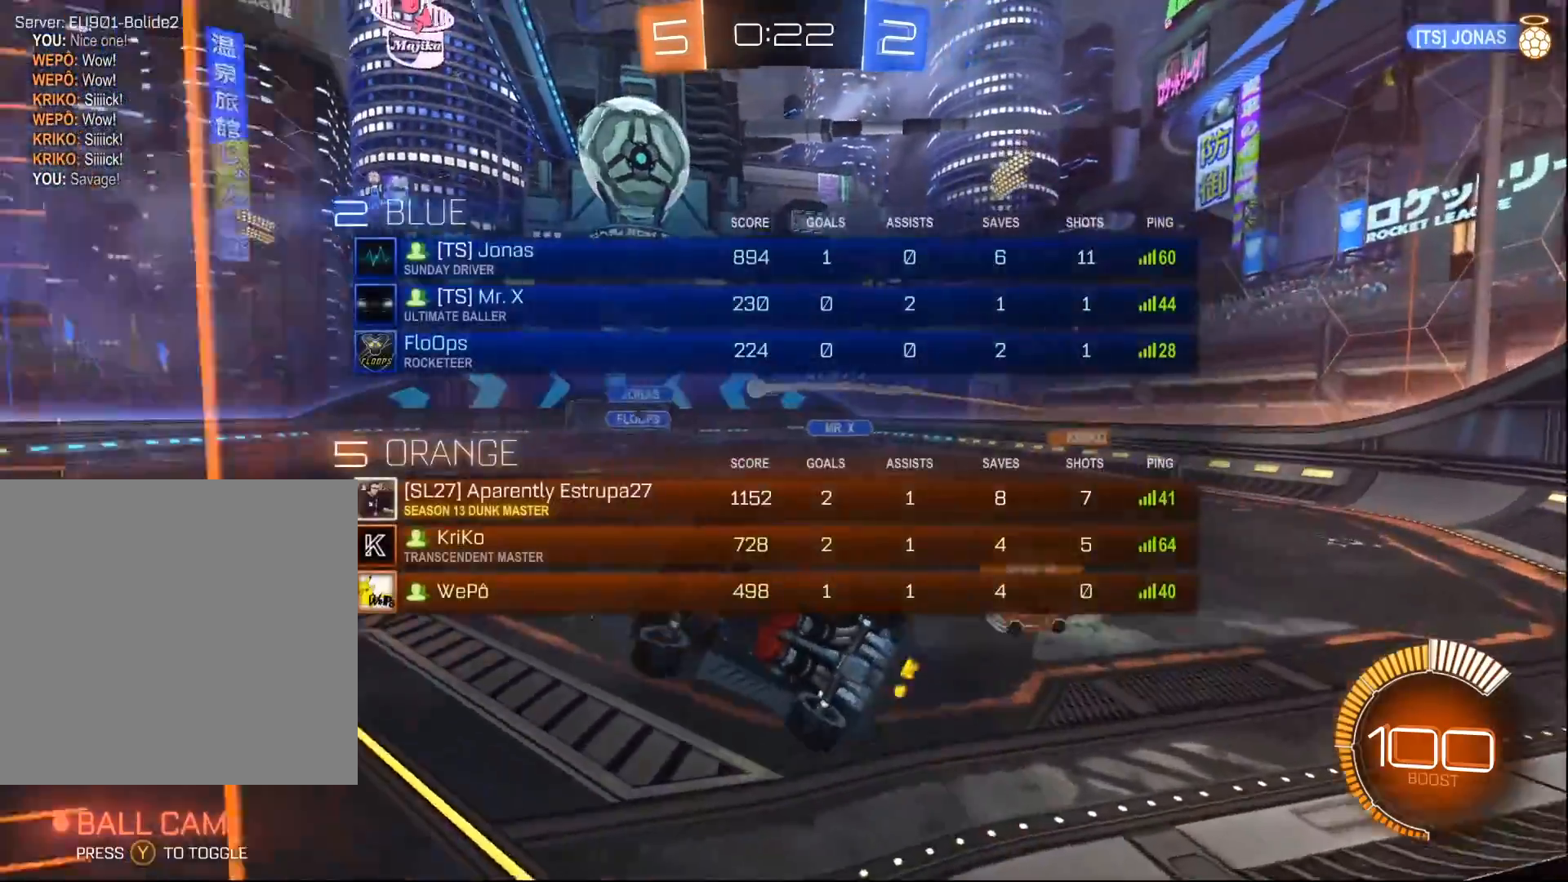
{"buttons": ["X"], "left_stick": "right", "right_stick": "center", "events": [[17, "X", "down"], [217, "R2", "up"]]}
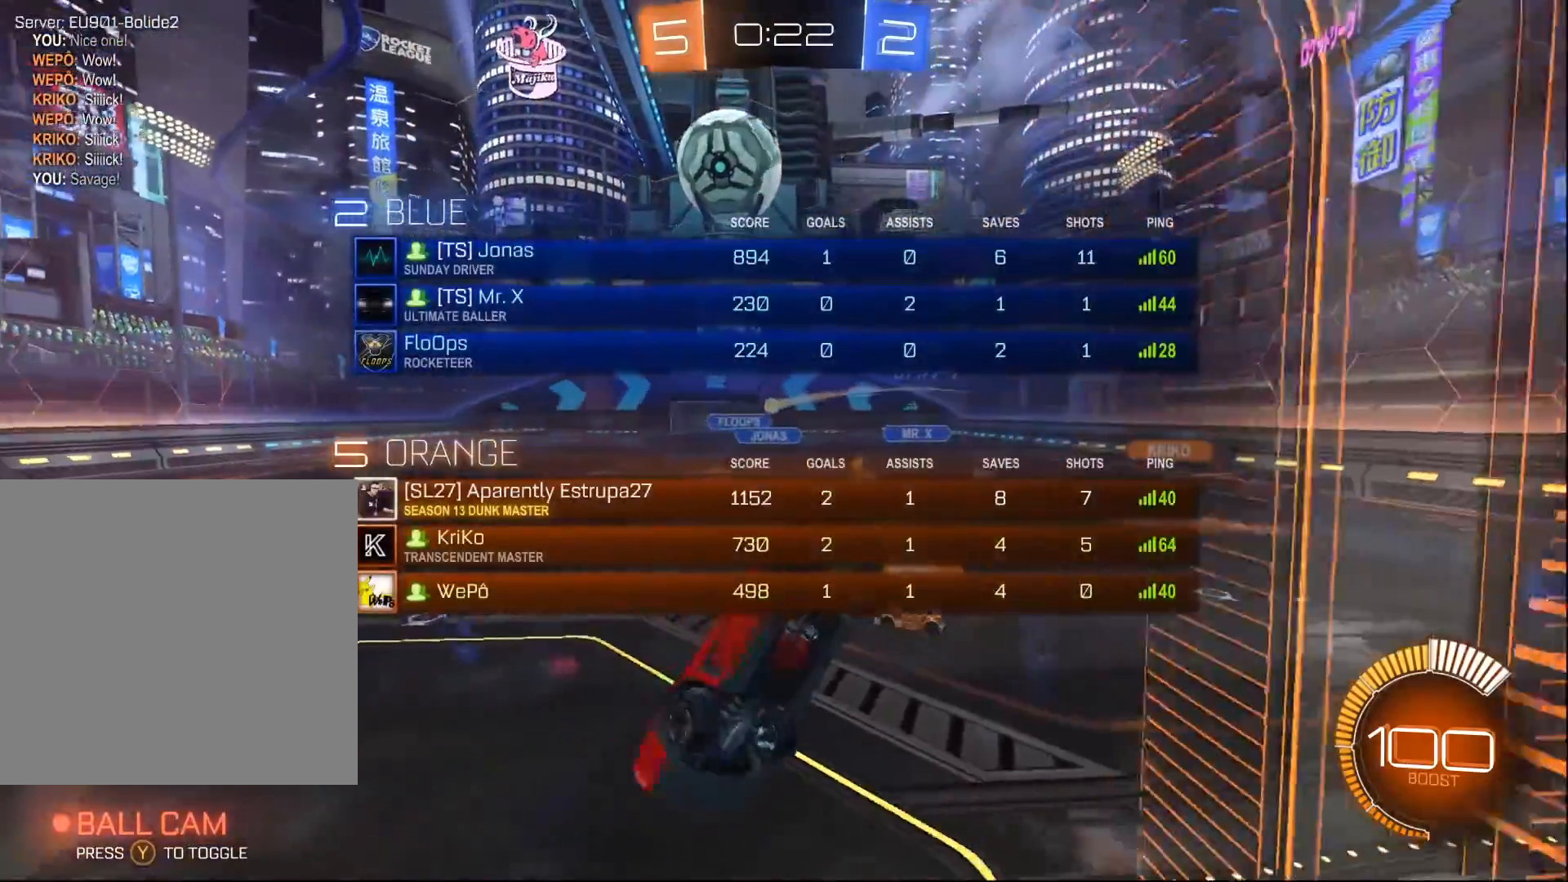
{"buttons": ["L1", "R2"], "left_stick": "right", "right_stick": "center", "events": [[167, "X", "up"], [267, "left_stick", "down"], [283, "L1", "down"], [317, "R2", "down"], [317, "left_stick", "down-right"], [467, "left_stick", "right"]]}
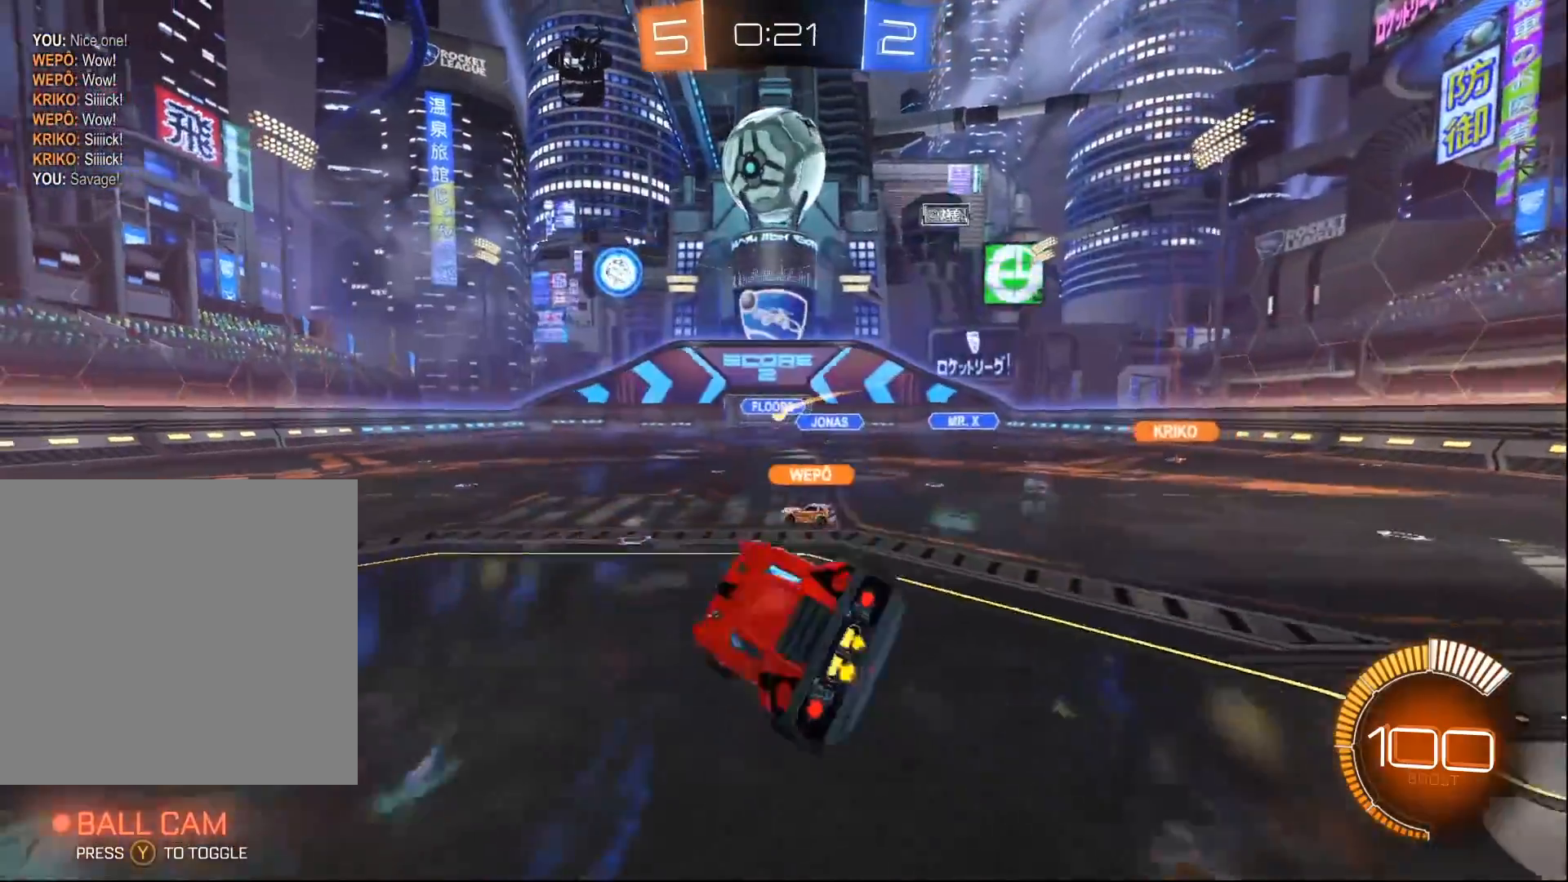
{"buttons": ["L1", "R2"], "left_stick": "up-left", "right_stick": "center", "events": [[267, "A", "down"], [267, "left_stick", "up"], [350, "left_stick", "up-left"], [450, "A", "up"]]}
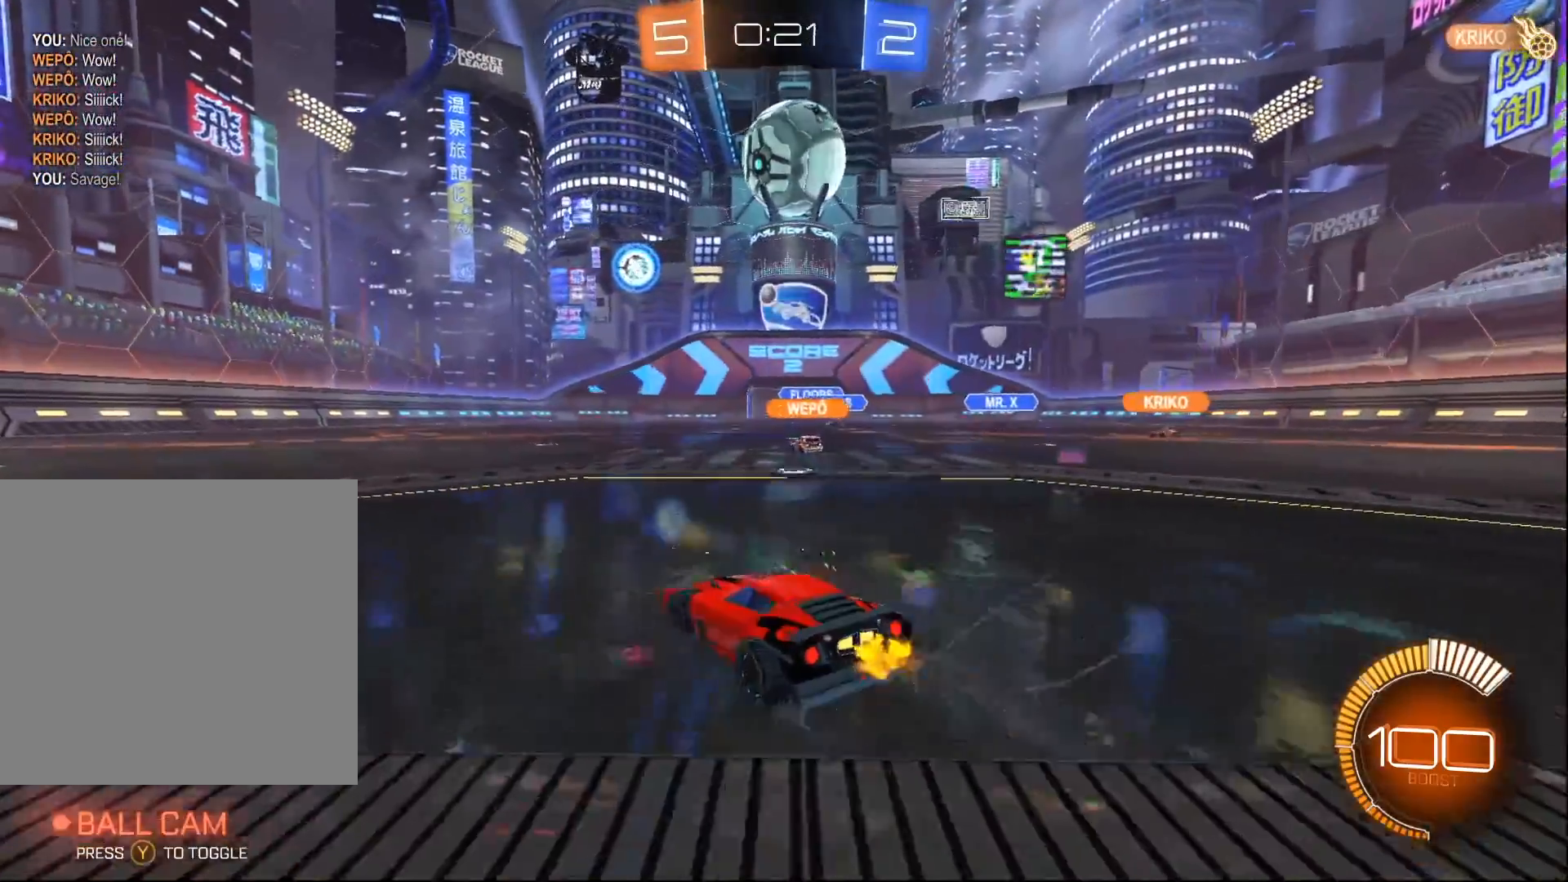
{"buttons": ["R2"], "left_stick": "right", "right_stick": "center", "events": [[50, "L1", "up"], [67, "left_stick", "center"], [500, "left_stick", "right"]]}
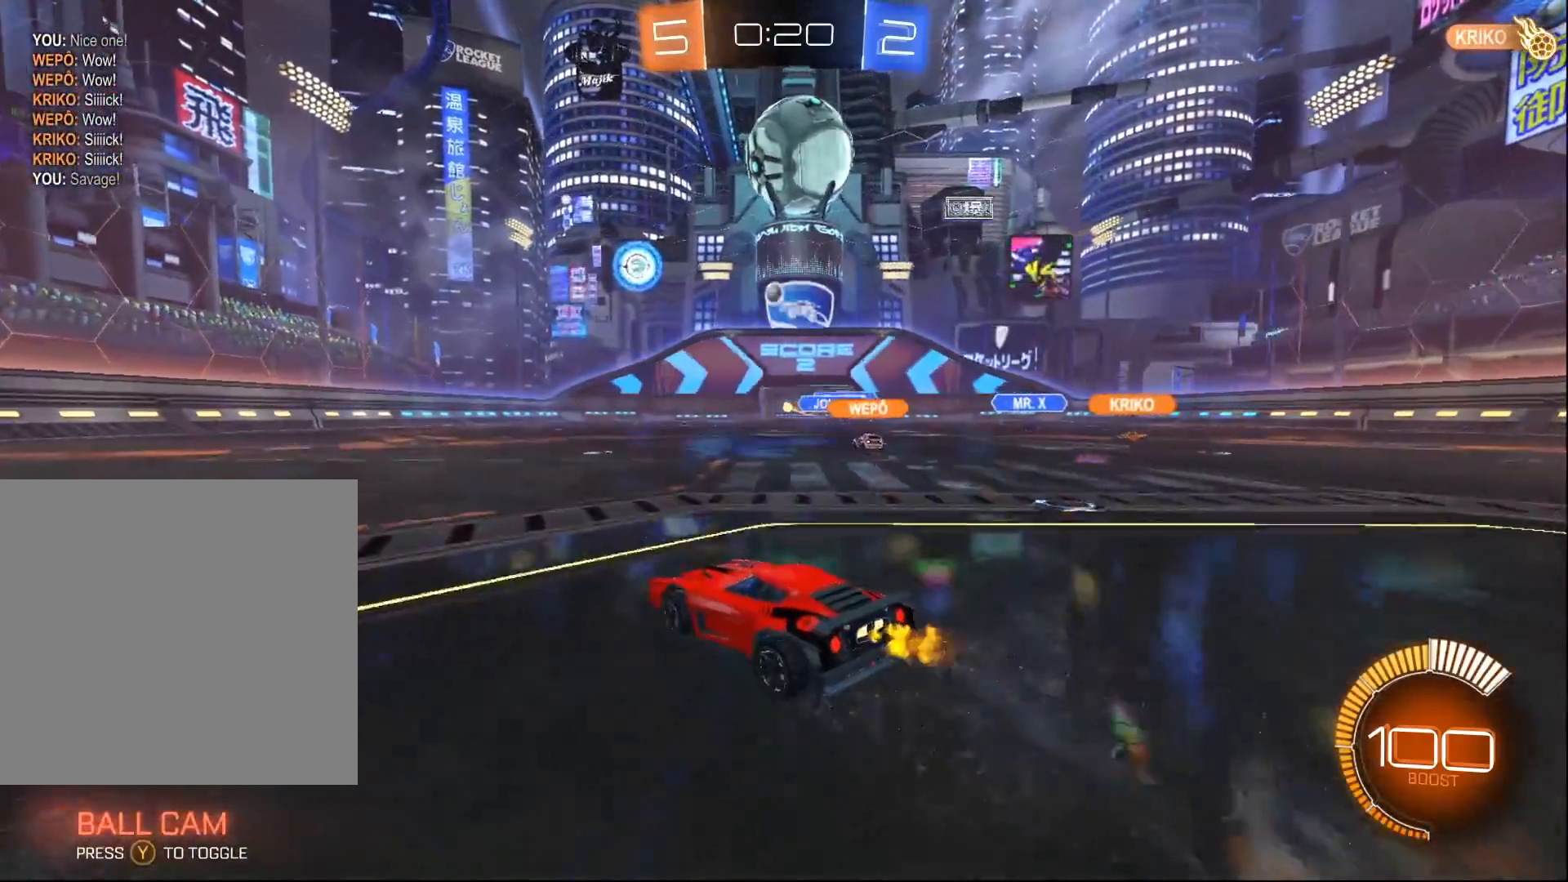
{"buttons": ["R2"], "left_stick": "center", "right_stick": "center", "events": [[500, "left_stick", "center"]]}
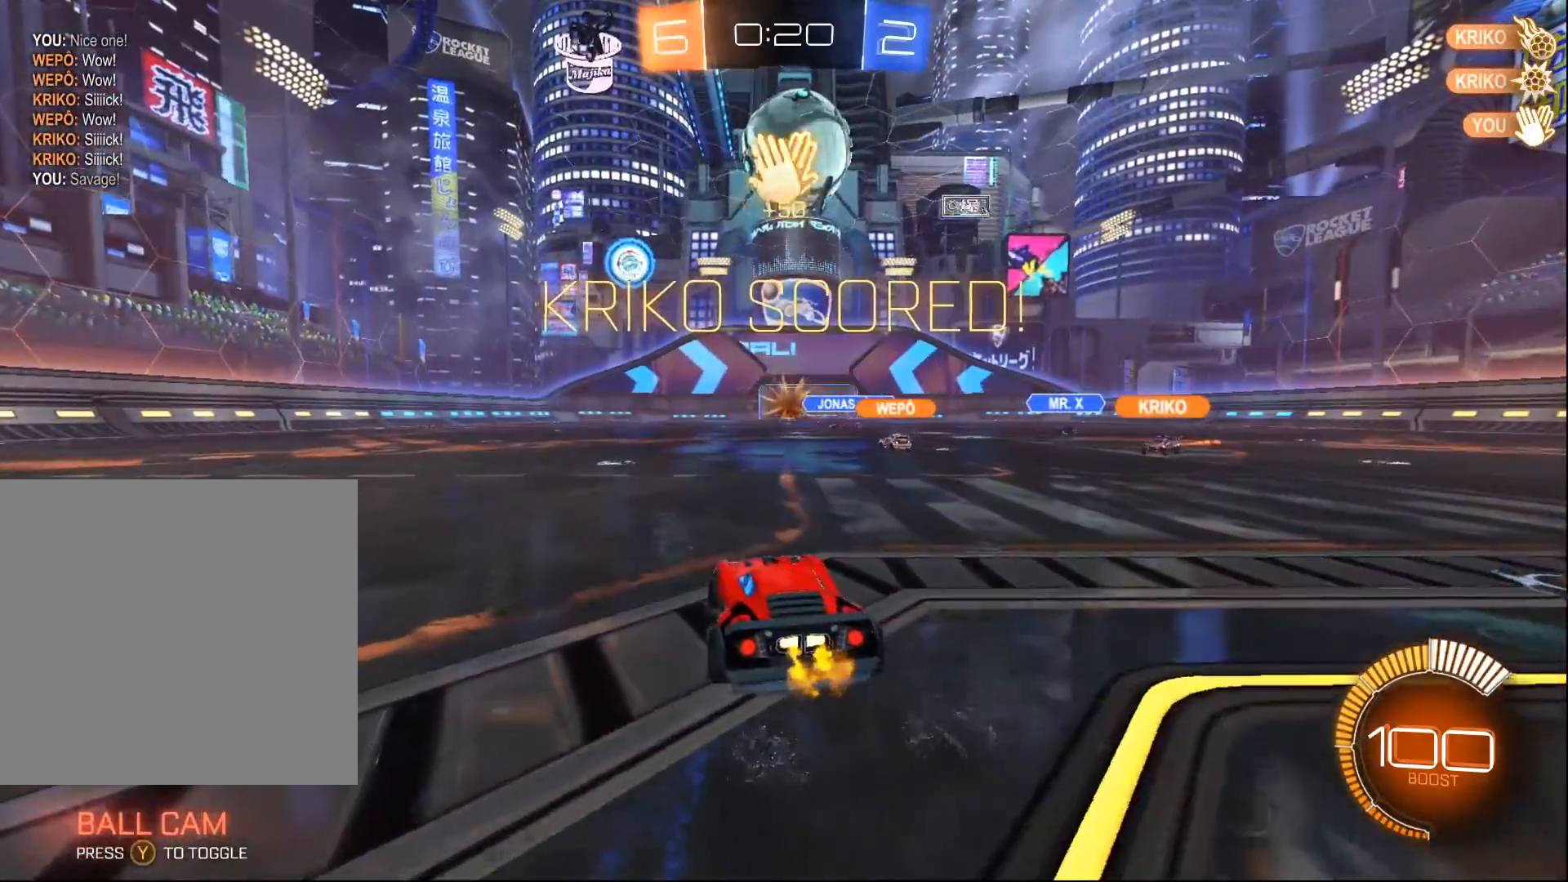
{"buttons": ["A", "B", "R2"], "left_stick": "down", "right_stick": "center", "events": [[150, "left_stick", "down"], [167, "B", "down"], [200, "left_stick", "down-right"], [383, "left_stick", "center"], [417, "A", "down"], [500, "left_stick", "down"]]}